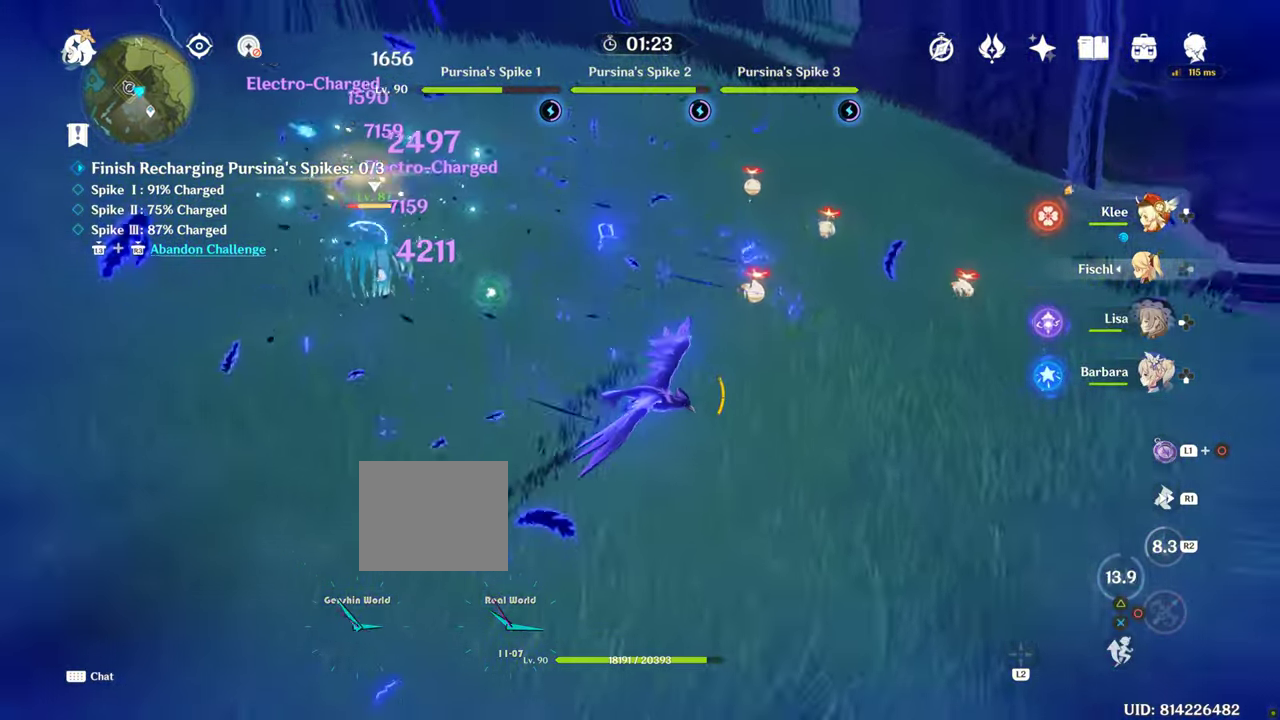
Gameplay with a controller (PlayStation layout); each line is a JSON object with the inputs held at the frame after it (dt_ms = milliseconds from this image to that frame). "events" lists button and stick changes between this image and that frame as [ms after this image, input, new state], when the widget could be followed in between. Not read: CIRCLE DPAD_LEFT L3 R1 R3 TRIANGLE.
{"dt_ms": 500, "buttons": [], "left_stick": "up-right", "right_stick": "center", "events": [[67, "left_stick", "up-right"]]}
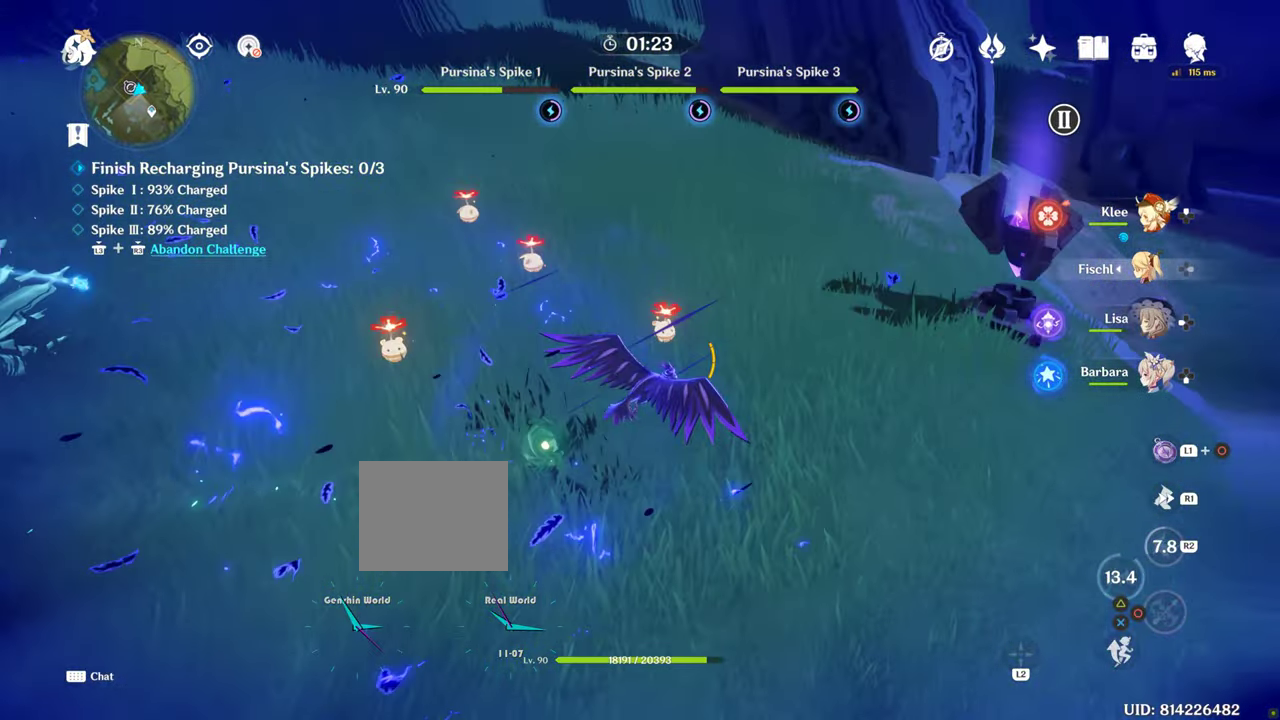
{"dt_ms": 1000, "buttons": [], "left_stick": "left", "right_stick": "center", "events": [[217, "right_stick", "left"], [283, "left_stick", "right"], [483, "right_stick", "center"], [650, "right_stick", "up-left"], [833, "right_stick", "center"], [850, "left_stick", "left"]]}
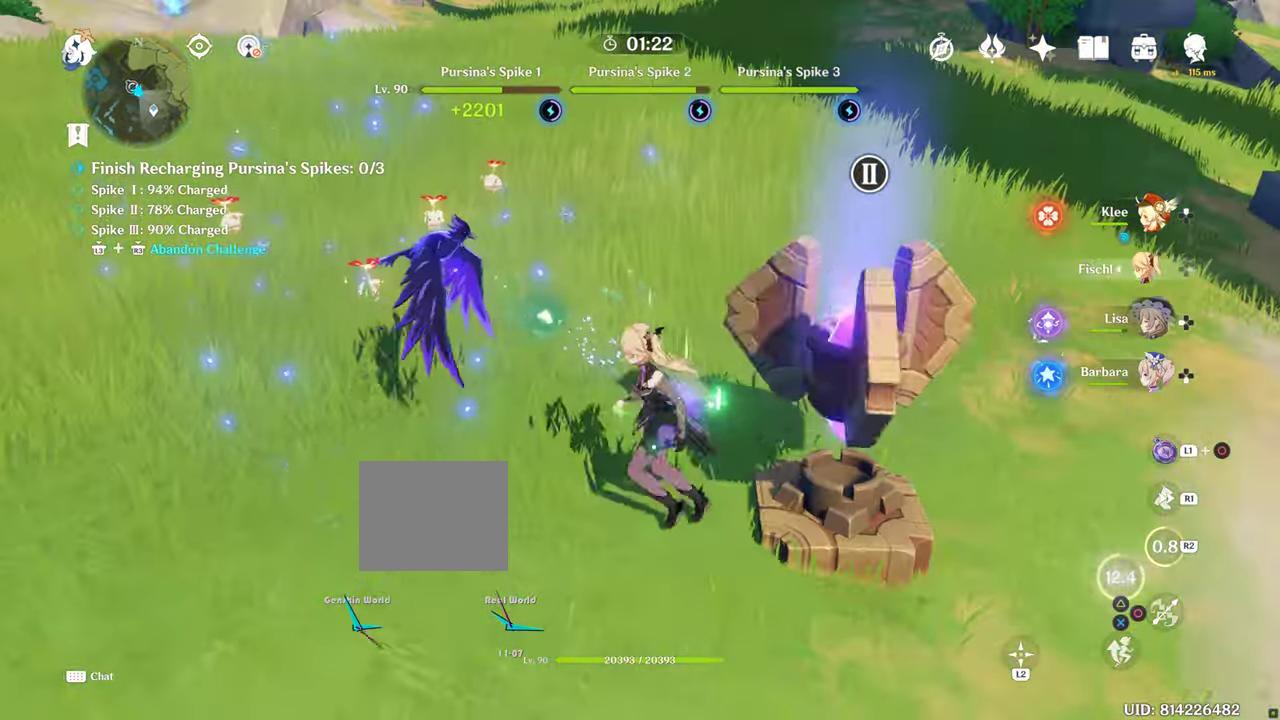
{"dt_ms": 500, "buttons": [], "left_stick": "up-left", "right_stick": "center", "events": [[67, "right_stick", "up-left"], [217, "left_stick", "up-left"], [267, "right_stick", "center"]]}
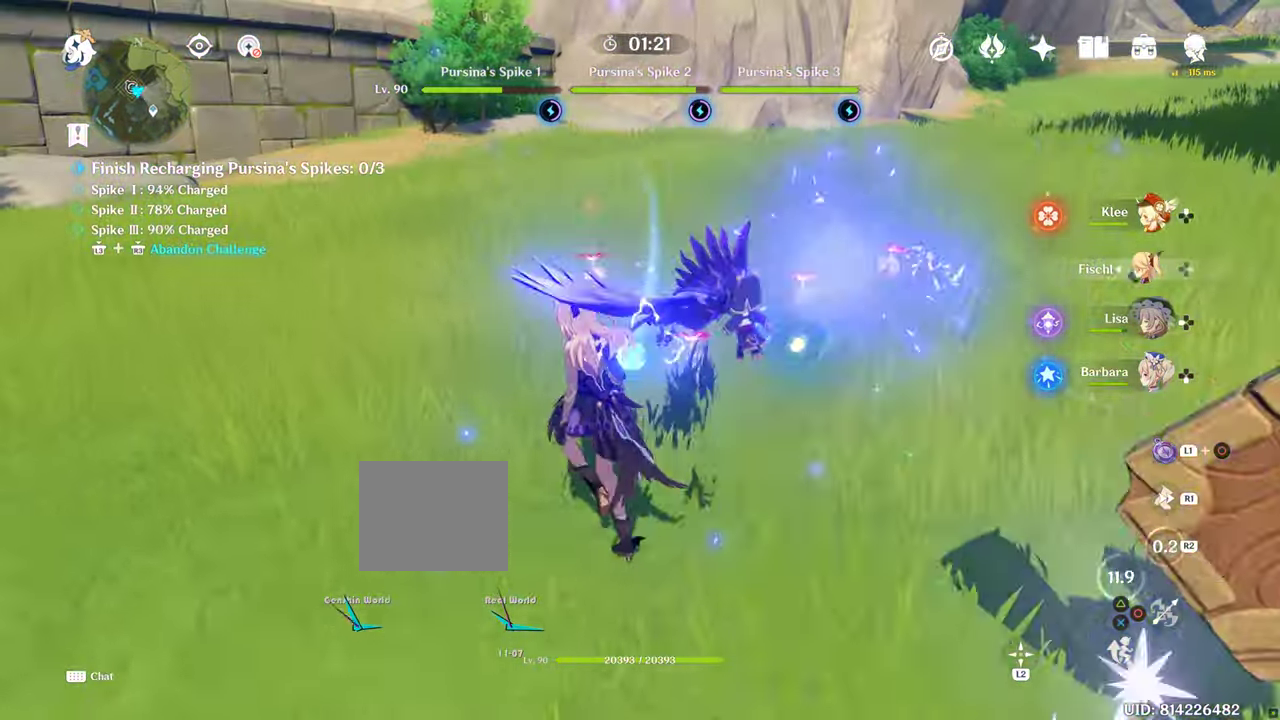
{"dt_ms": 500, "buttons": [], "left_stick": "down-right", "right_stick": "right", "events": [[167, "left_stick", "down-right"], [217, "right_stick", "right"]]}
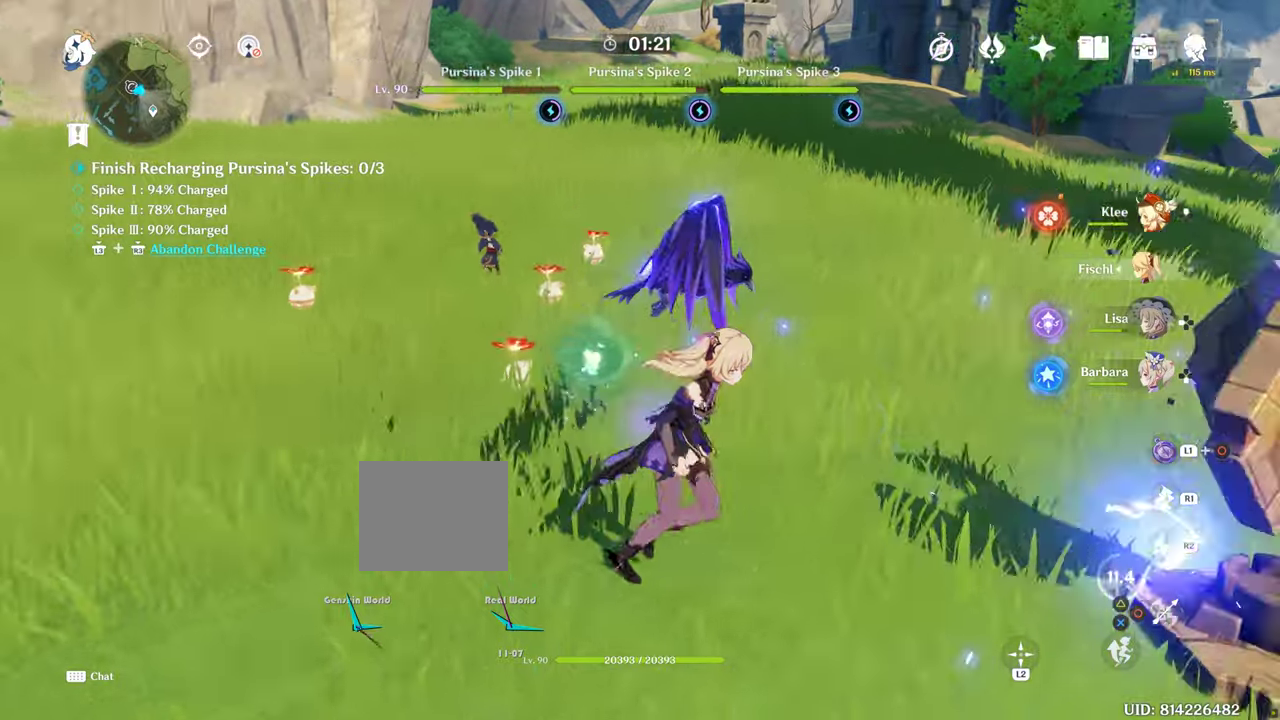
{"dt_ms": 500, "buttons": [], "left_stick": "center", "right_stick": "right", "events": [[334, "left_stick", "center"]]}
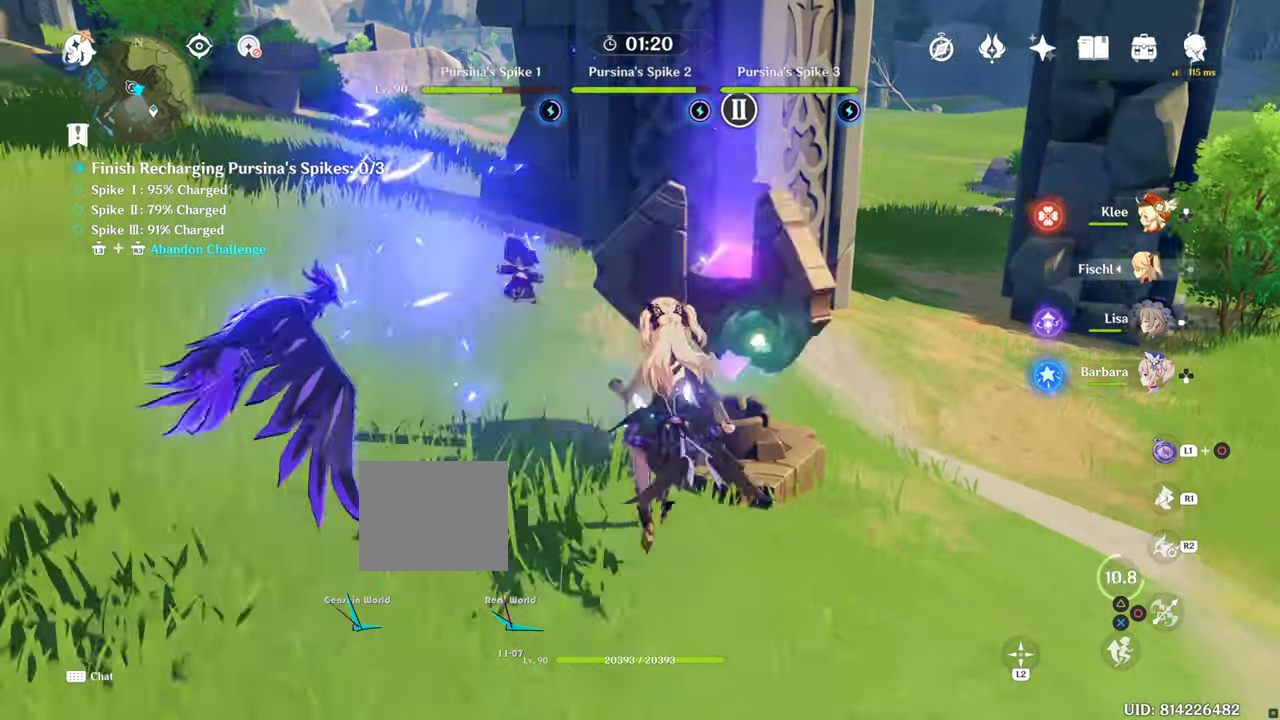
{"dt_ms": 500, "buttons": [], "left_stick": "center", "right_stick": "center", "events": [[50, "right_stick", "center"]]}
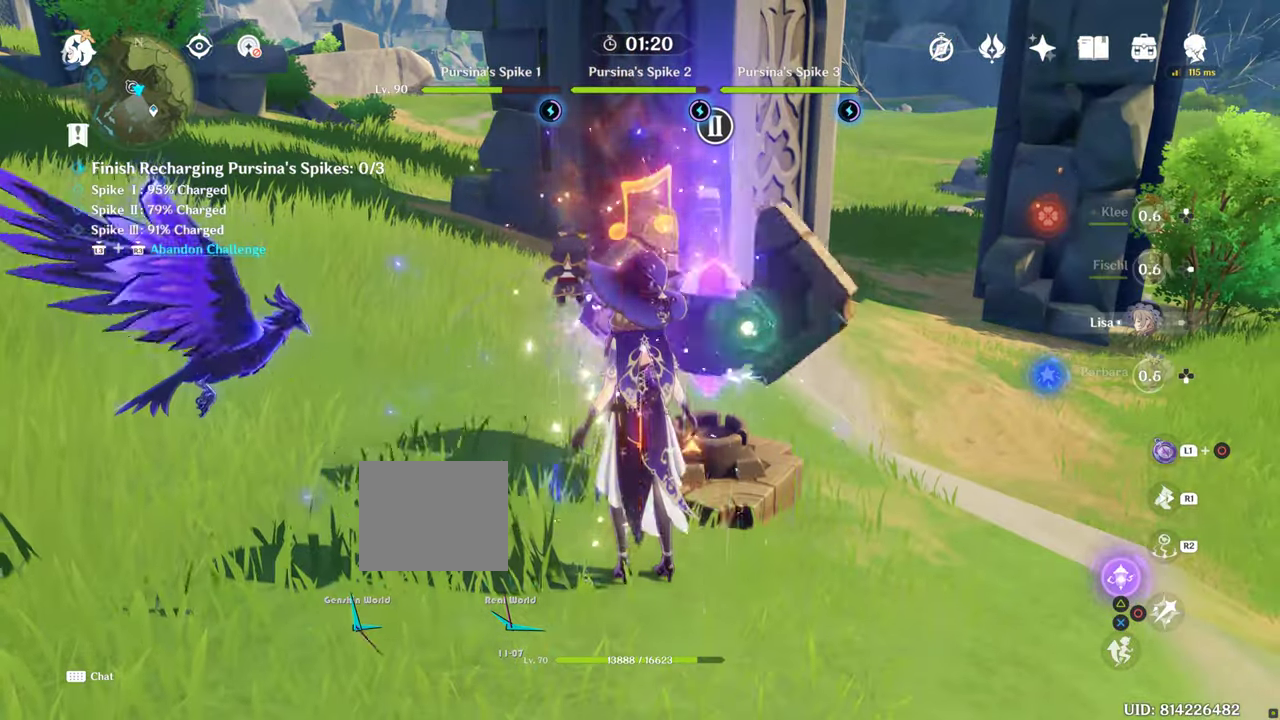
{"dt_ms": 500, "buttons": [], "left_stick": "up-right", "right_stick": "center", "events": [[50, "left_stick", "right"], [184, "right_stick", "down-right"], [334, "right_stick", "center"], [434, "left_stick", "up-right"]]}
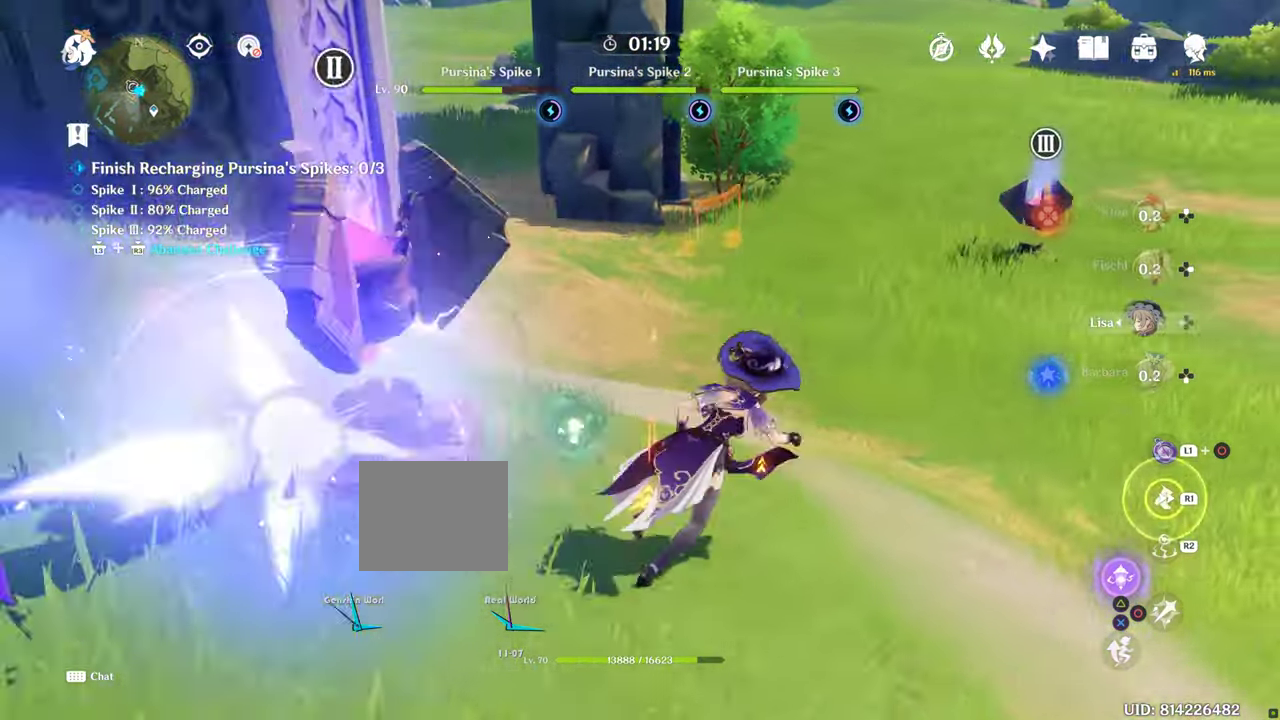
{"dt_ms": 1000, "buttons": [], "left_stick": "up", "right_stick": "center"}
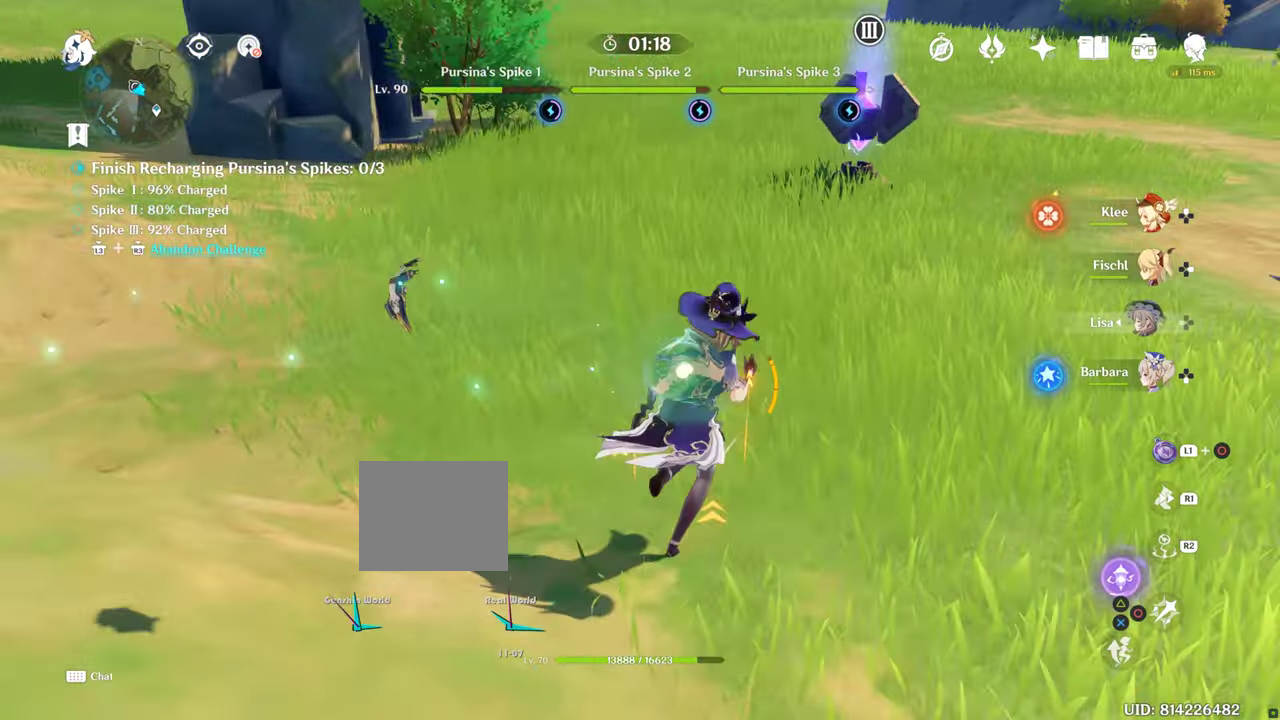
{"dt_ms": 500, "buttons": [], "left_stick": "up", "right_stick": "center", "events": []}
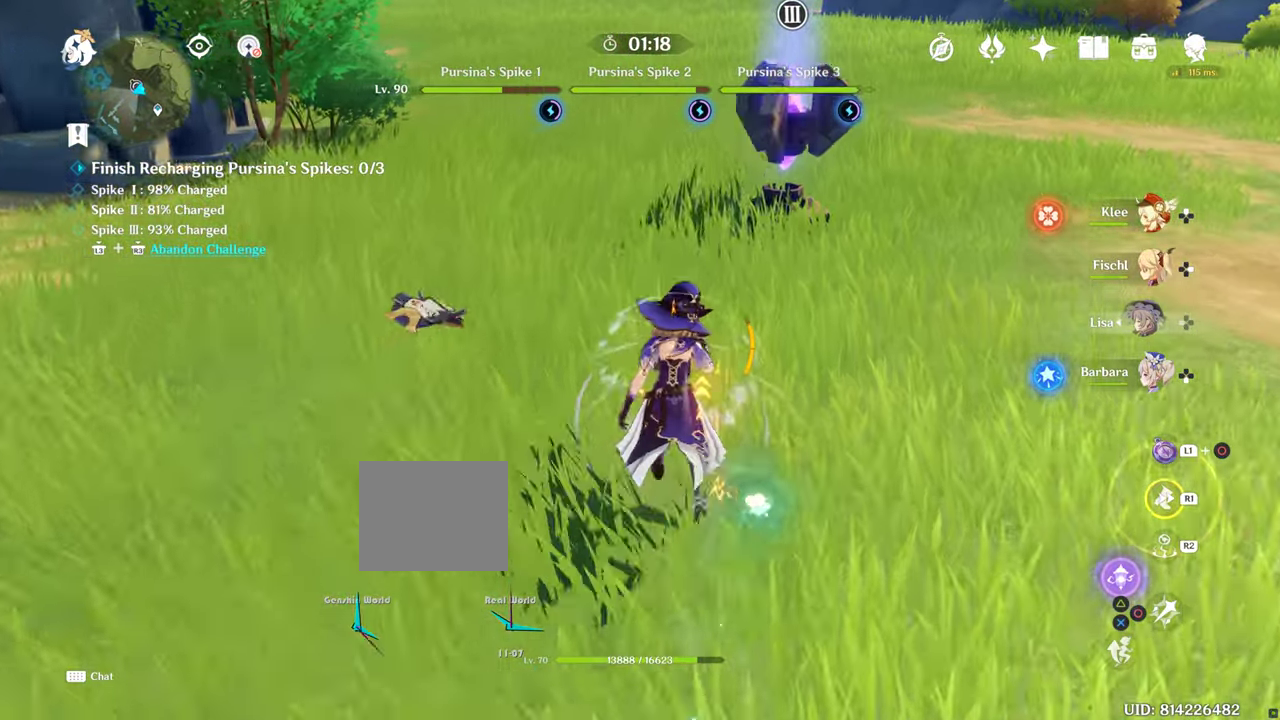
{"dt_ms": 500, "buttons": [], "left_stick": "up", "right_stick": "center", "events": []}
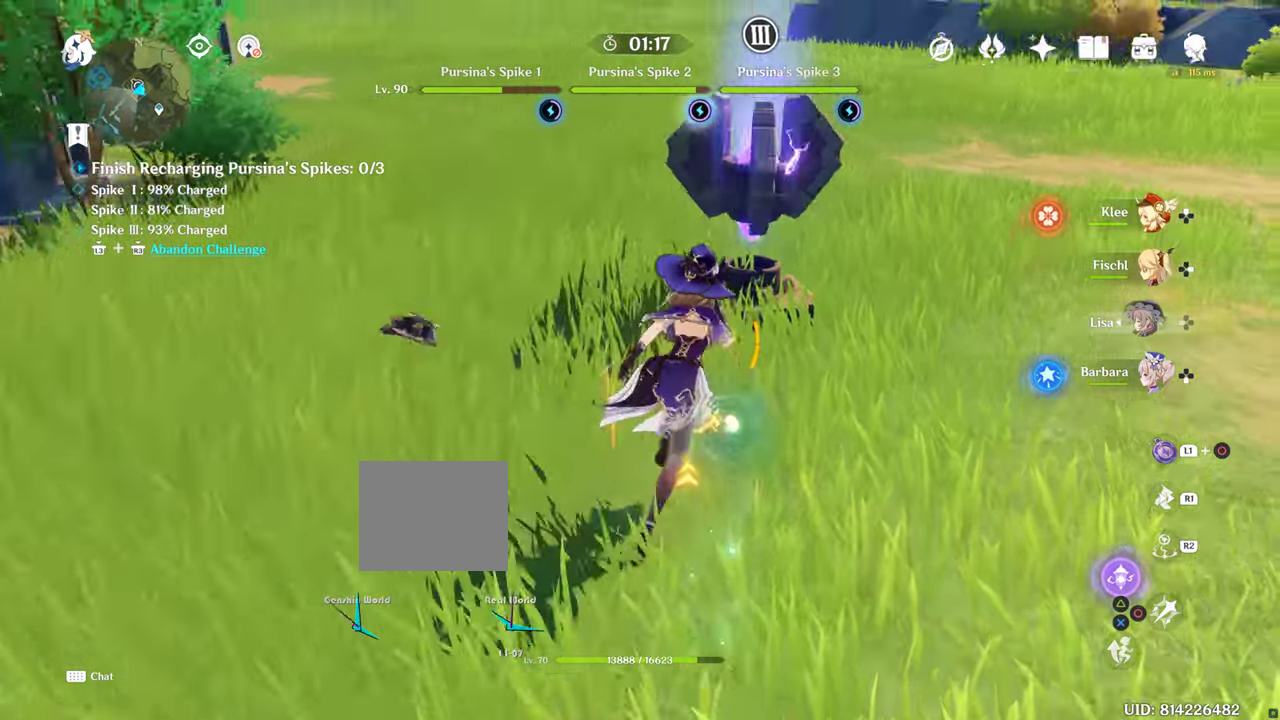
{"dt_ms": 500, "buttons": [], "left_stick": "up", "right_stick": "center", "events": [[17, "right_stick", "up-right"], [117, "right_stick", "center"]]}
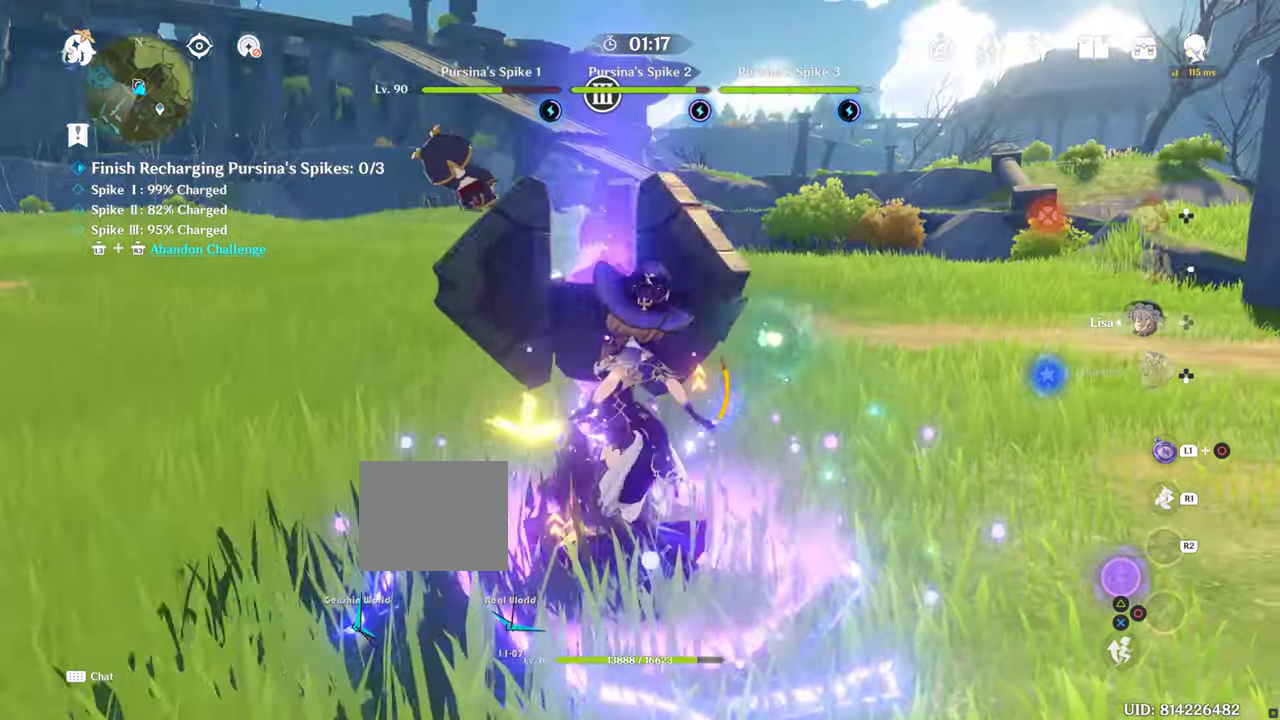
{"dt_ms": 500, "buttons": [], "left_stick": "up", "right_stick": "center", "events": []}
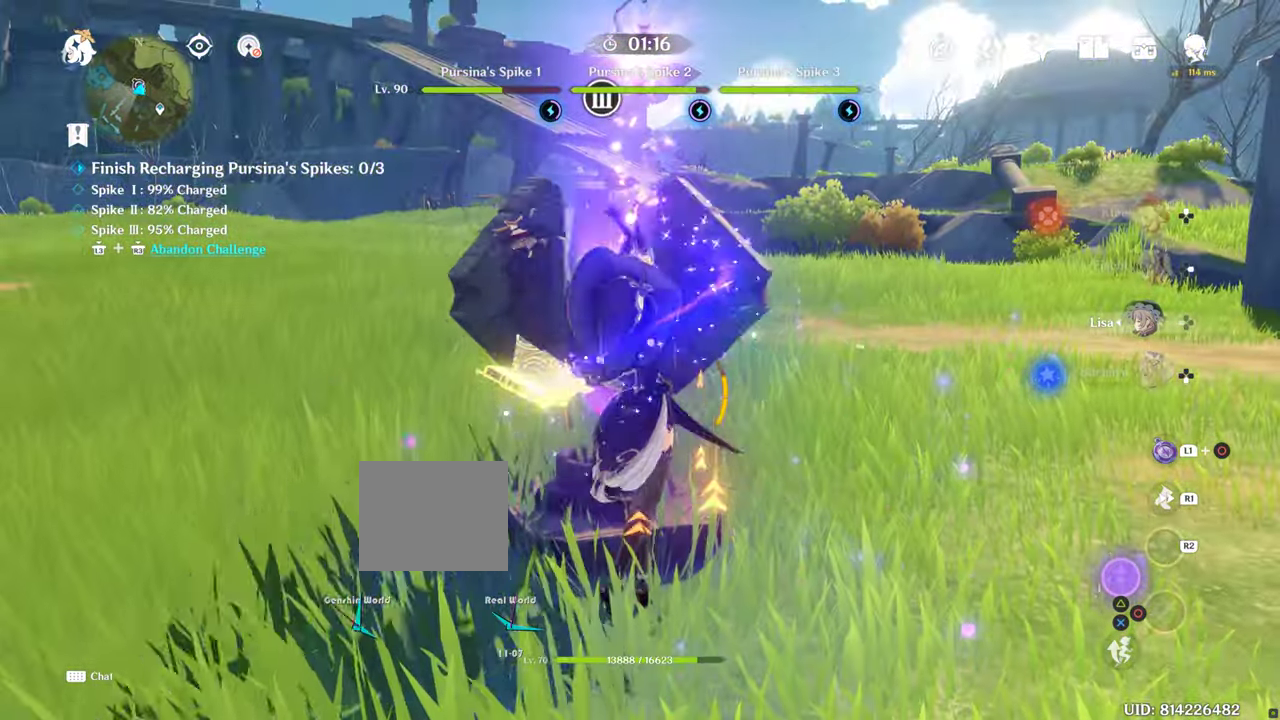
{"dt_ms": 500, "buttons": [], "left_stick": "down-right", "right_stick": "center", "events": [[17, "left_stick", "down-right"]]}
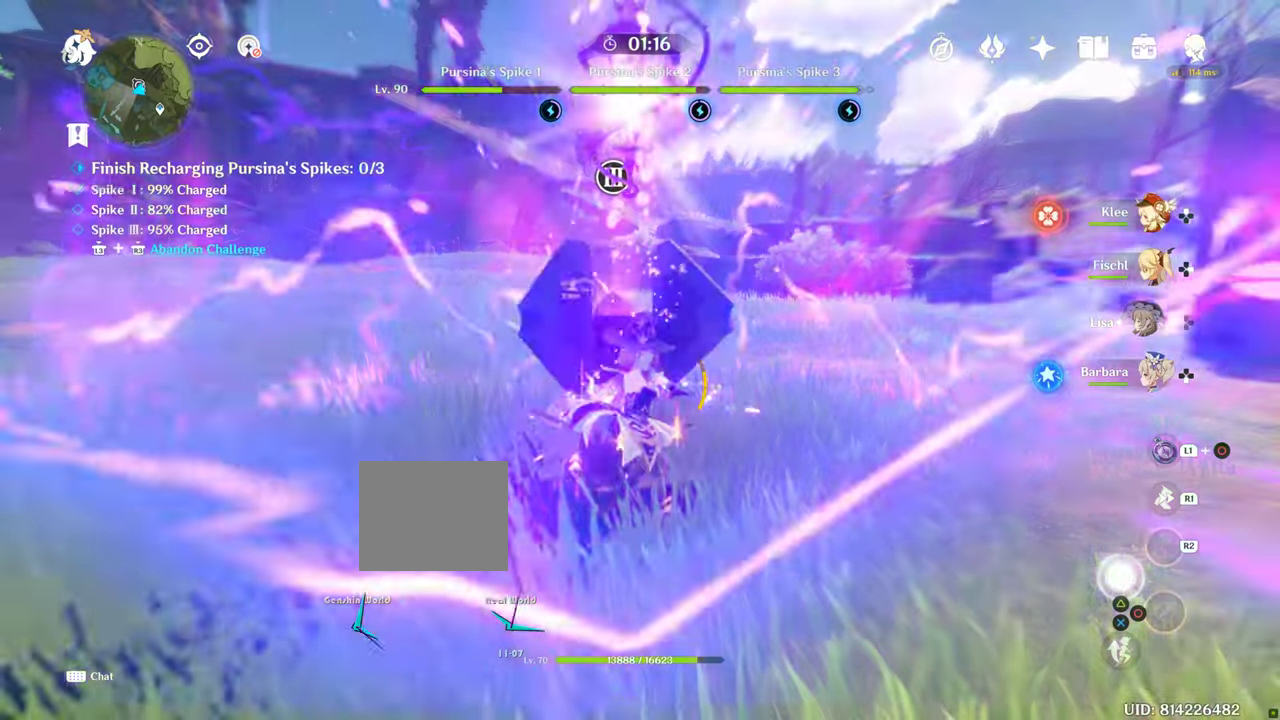
{"dt_ms": 1000, "buttons": [], "left_stick": "right", "right_stick": "down-right"}
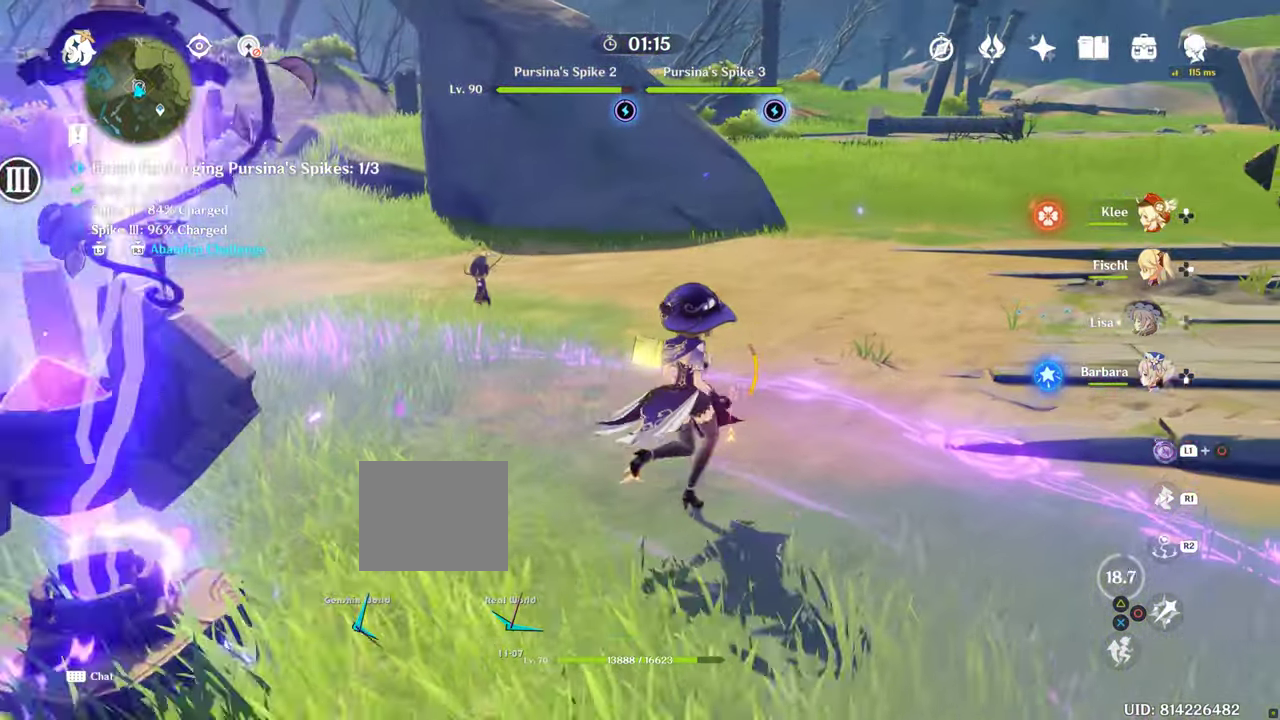
{"dt_ms": 500, "buttons": [], "left_stick": "up-right", "right_stick": "center", "events": [[266, "right_stick", "right"], [300, "left_stick", "up-right"], [383, "right_stick", "center"]]}
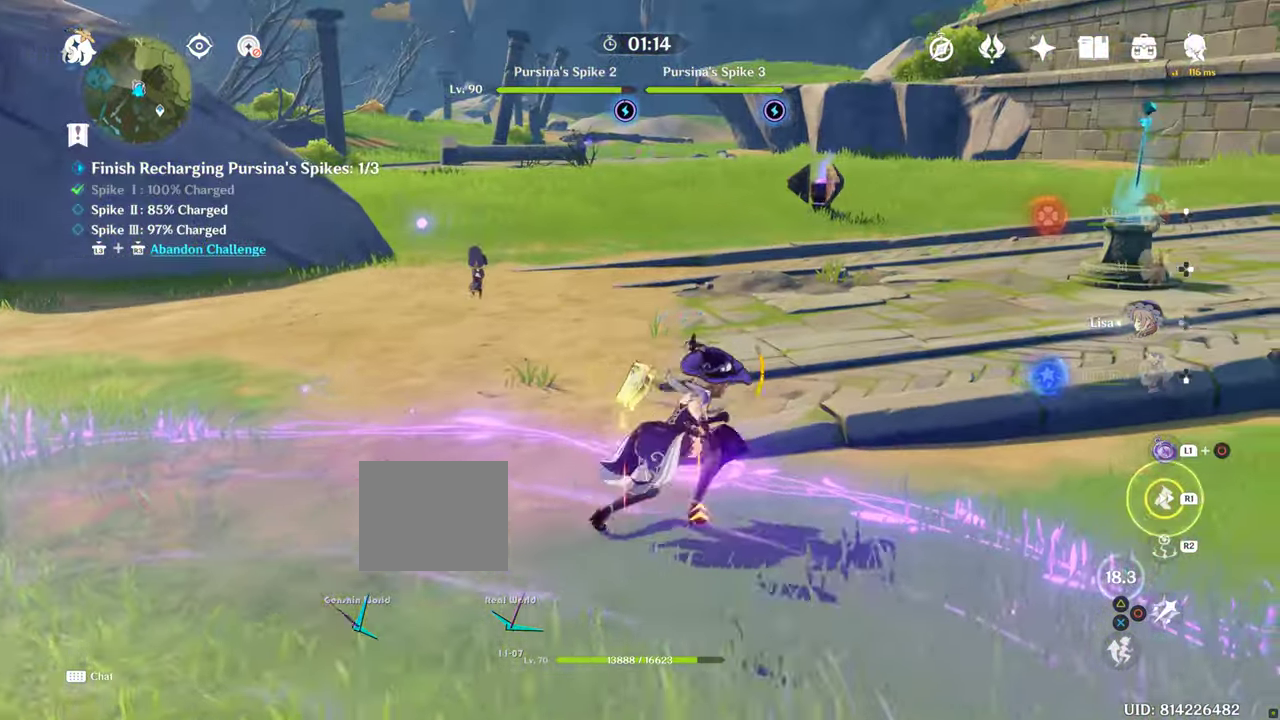
{"dt_ms": 1000, "buttons": [], "left_stick": "up", "right_stick": "center", "events": [[200, "left_stick", "up"], [783, "right_stick", "right"], [866, "right_stick", "center"]]}
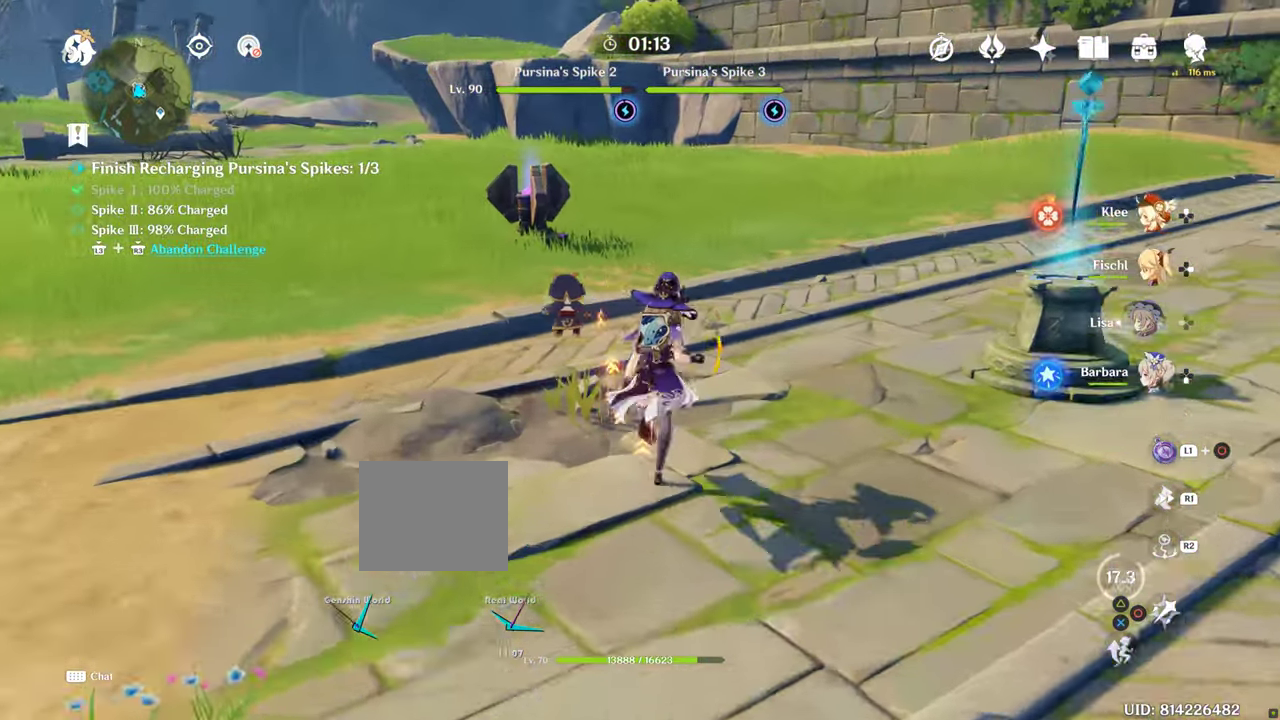
{"dt_ms": 500, "buttons": [], "left_stick": "up", "right_stick": "center", "events": []}
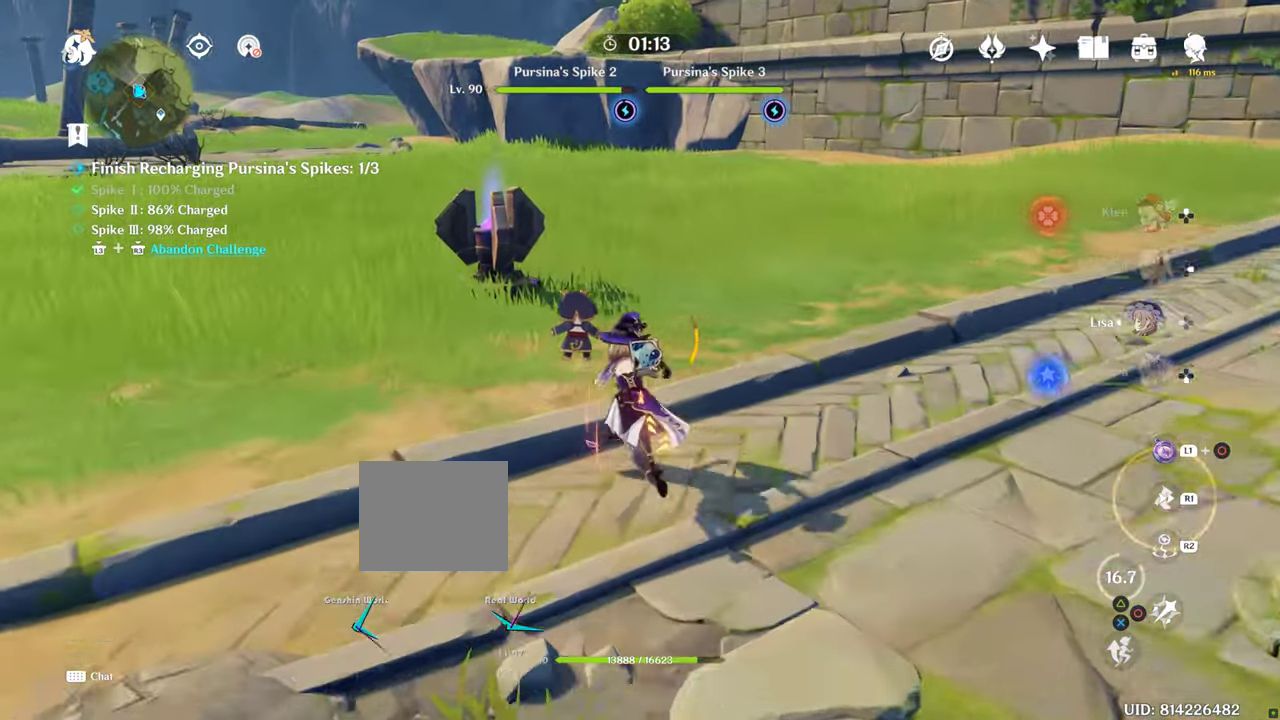
{"dt_ms": 500, "buttons": [], "left_stick": "up", "right_stick": "center", "events": [[116, "left_stick", "up-left"], [383, "left_stick", "up"]]}
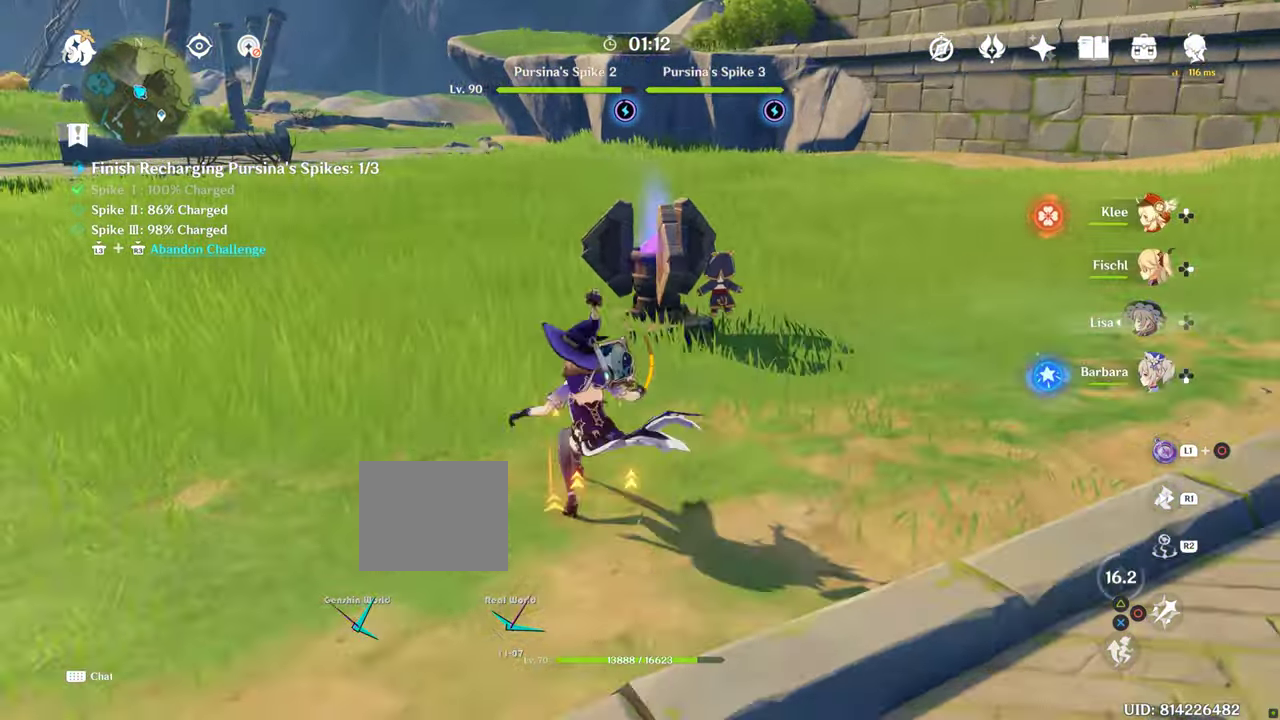
{"dt_ms": 500, "buttons": [], "left_stick": "center", "right_stick": "center", "events": [[183, "left_stick", "center"]]}
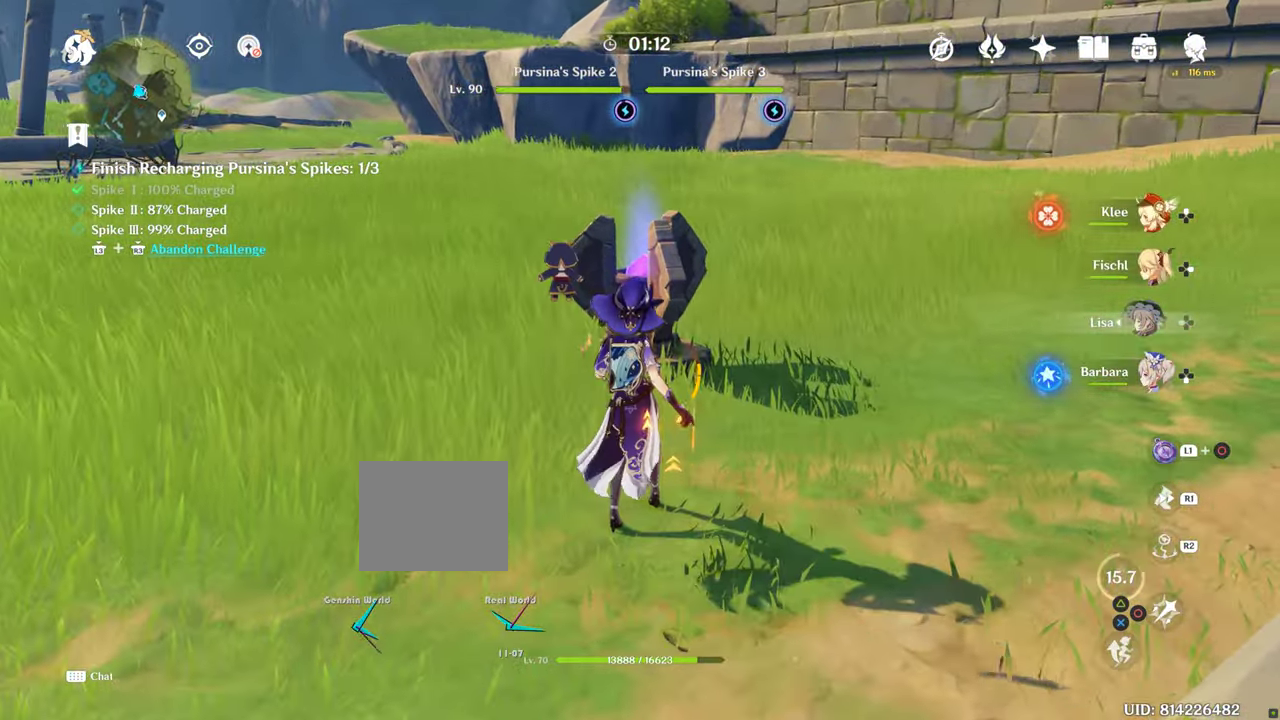
{"dt_ms": 500, "buttons": [], "left_stick": "center", "right_stick": "center", "events": []}
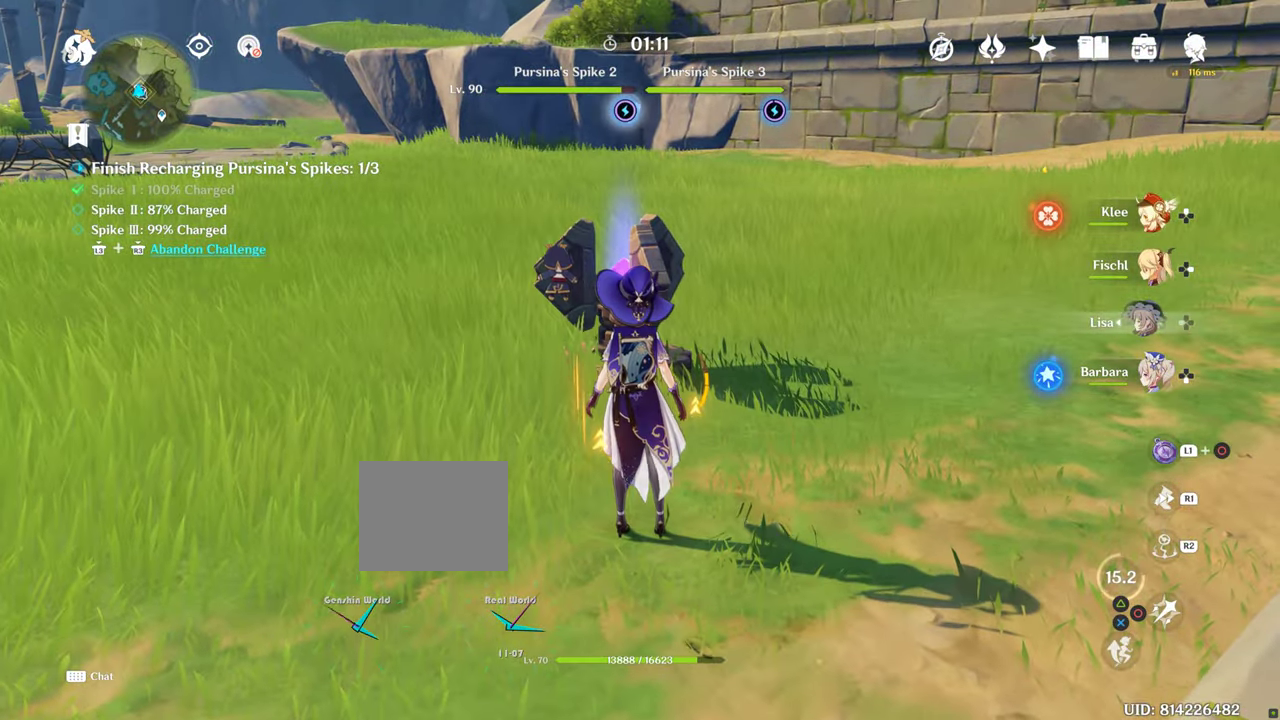
{"dt_ms": 500, "buttons": [], "left_stick": "center", "right_stick": "center", "events": []}
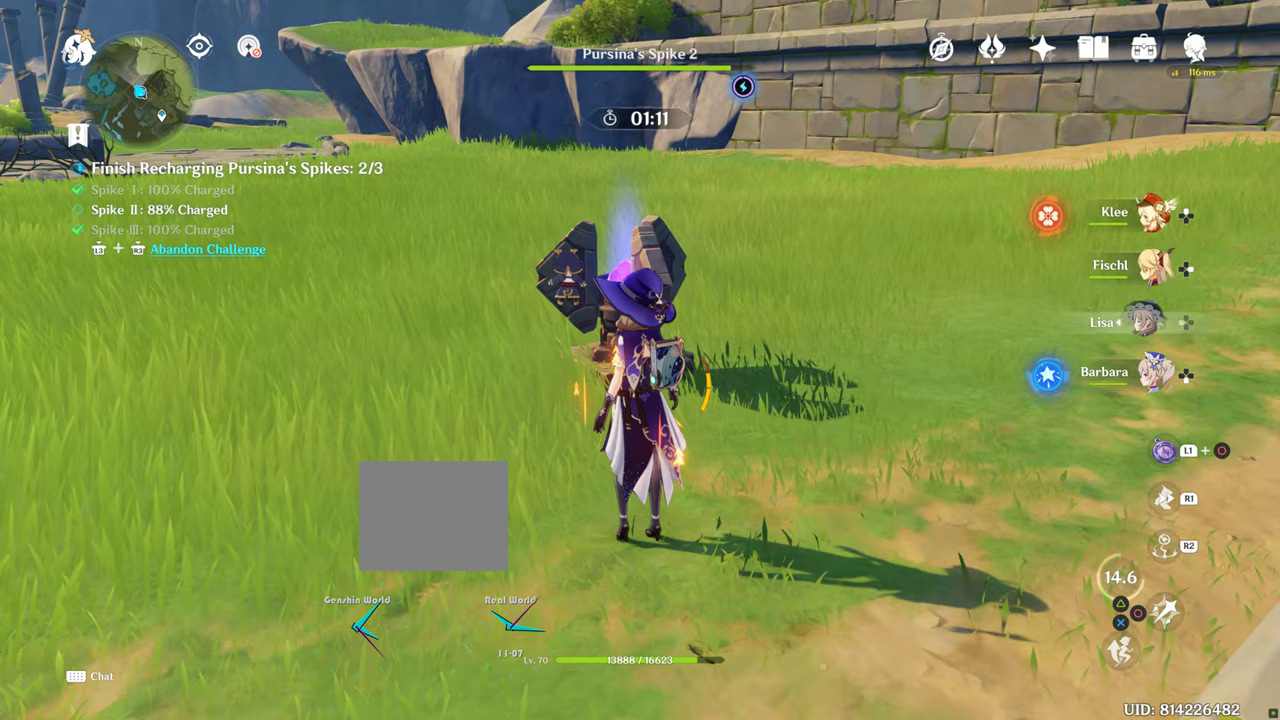
{"dt_ms": 500, "buttons": [], "left_stick": "center", "right_stick": "center", "events": []}
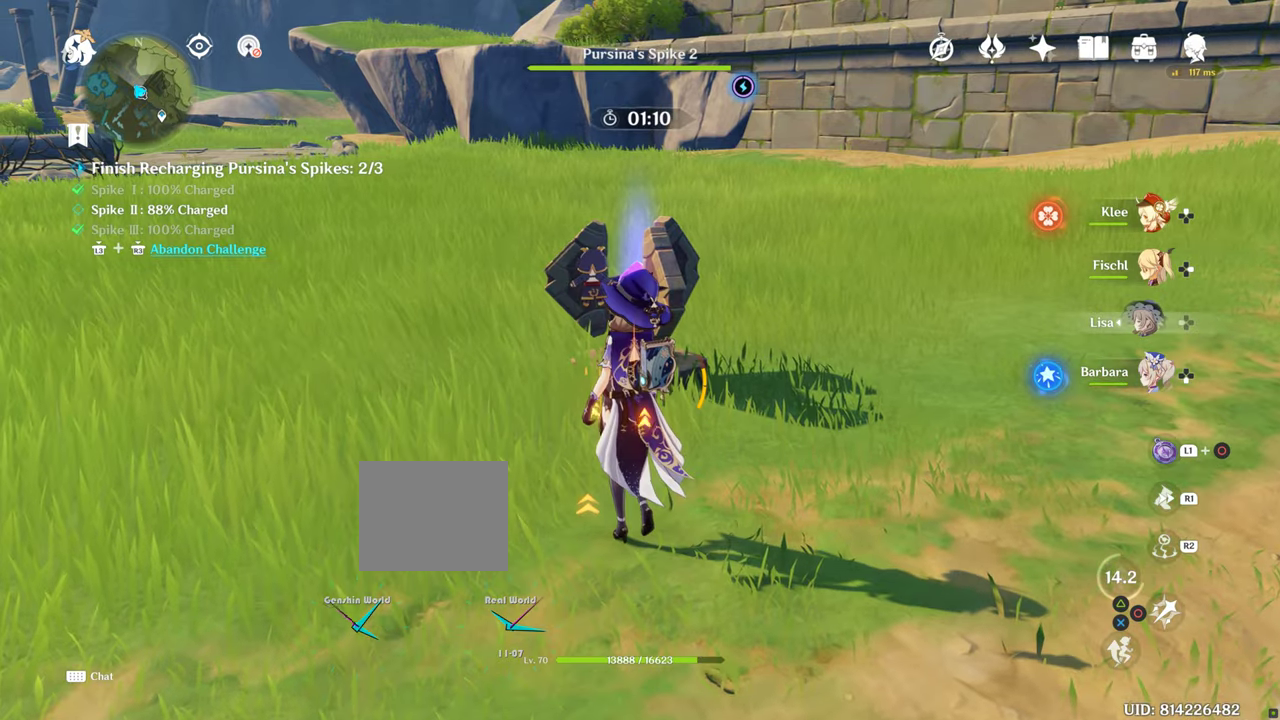
{"dt_ms": 500, "buttons": [], "left_stick": "left", "right_stick": "center", "events": [[150, "left_stick", "down-right"], [183, "right_stick", "right"], [417, "right_stick", "center"], [483, "left_stick", "left"]]}
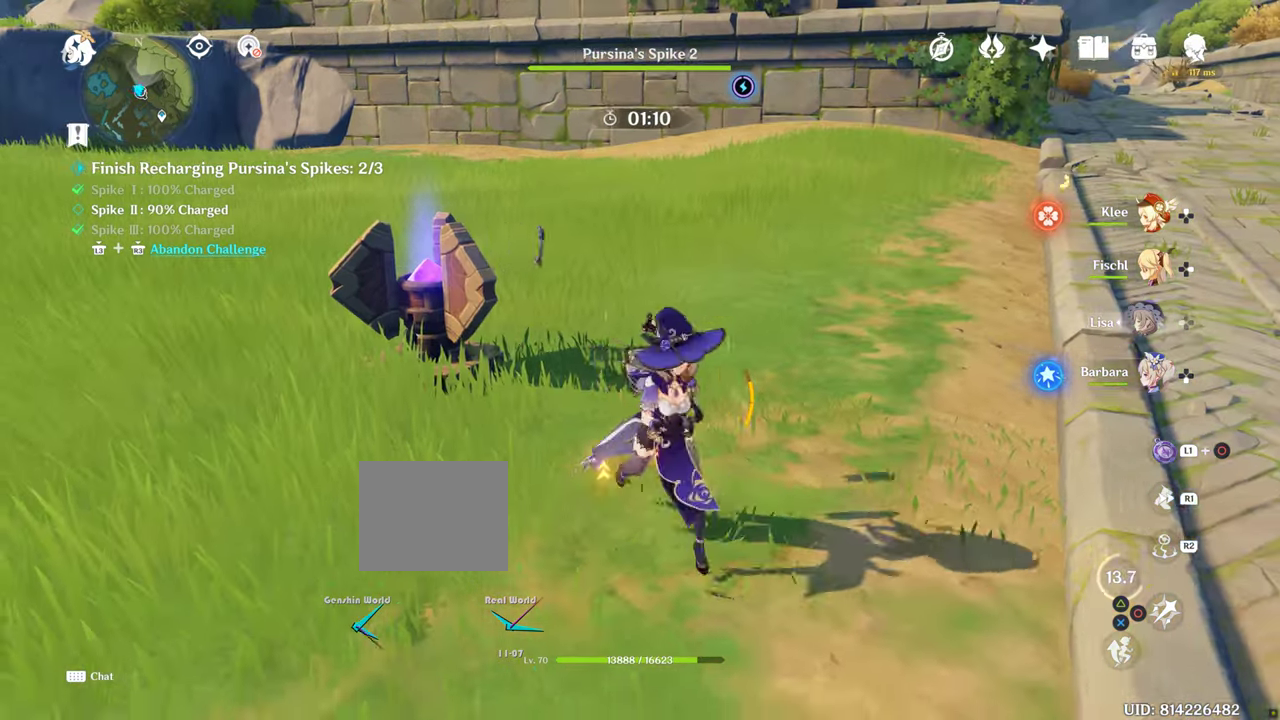
{"dt_ms": 500, "buttons": [], "left_stick": "center", "right_stick": "right", "events": [[417, "left_stick", "center"], [433, "right_stick", "right"]]}
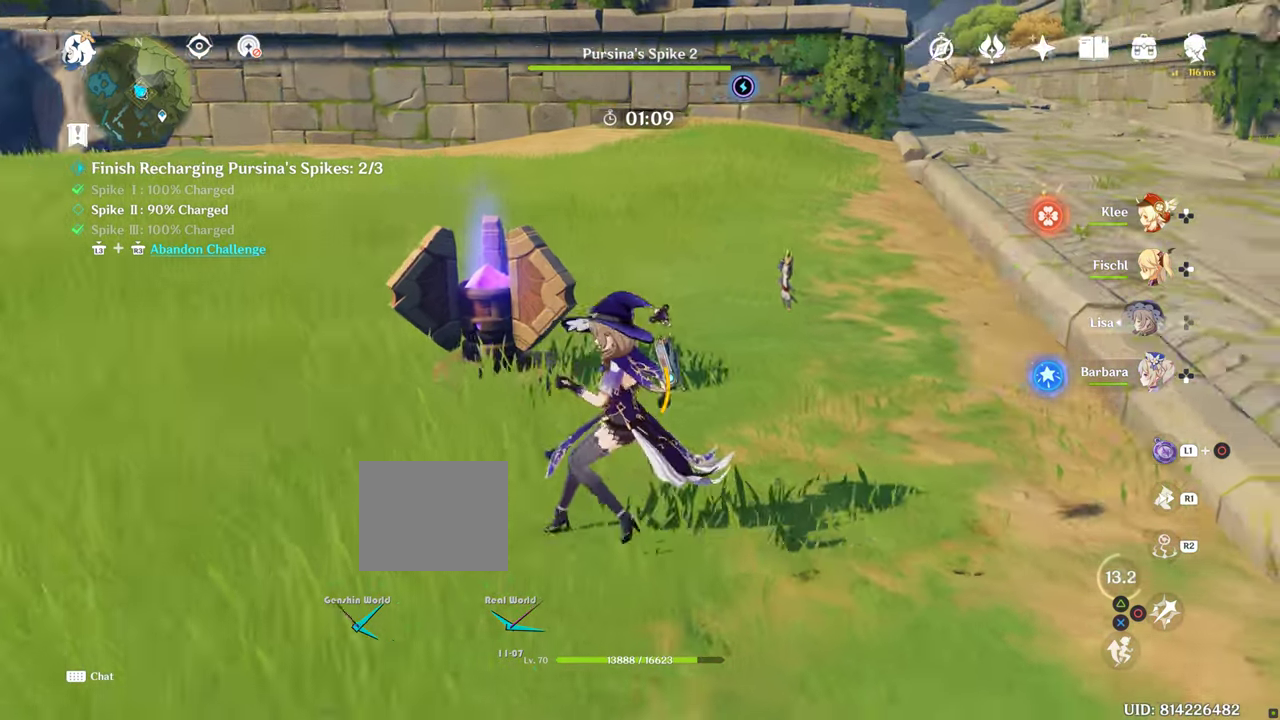
{"dt_ms": 500, "buttons": [], "left_stick": "center", "right_stick": "center", "events": [[167, "right_stick", "center"]]}
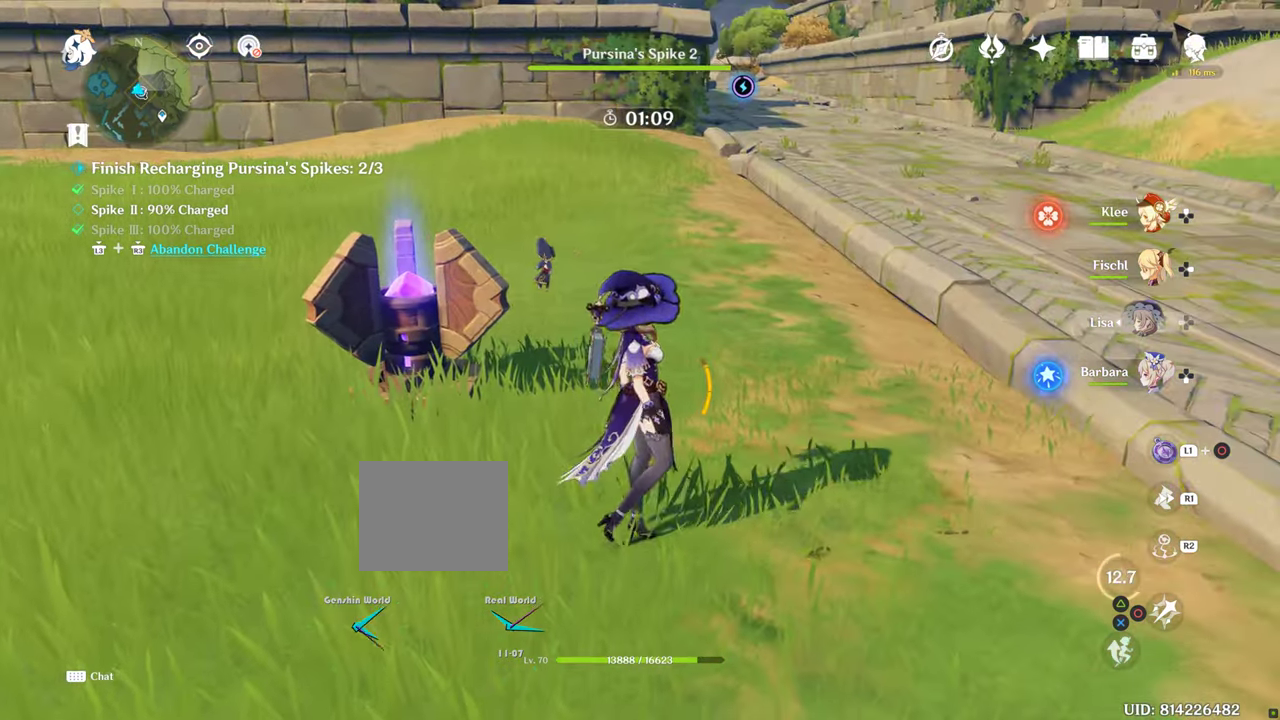
{"dt_ms": 500, "buttons": [], "left_stick": "center", "right_stick": "right", "events": [[50, "left_stick", "left"], [350, "left_stick", "center"], [400, "right_stick", "right"]]}
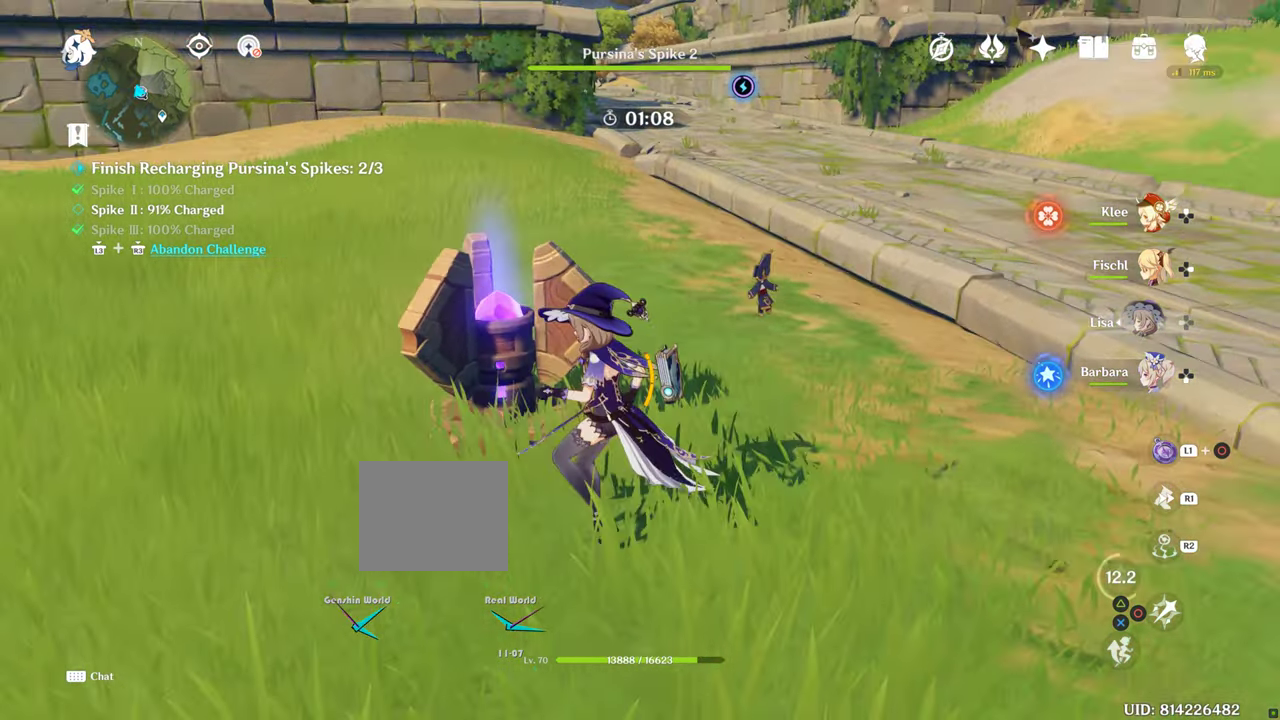
{"dt_ms": 500, "buttons": [], "left_stick": "up", "right_stick": "center", "events": [[50, "left_stick", "up-right"], [333, "right_stick", "center"], [383, "left_stick", "up"]]}
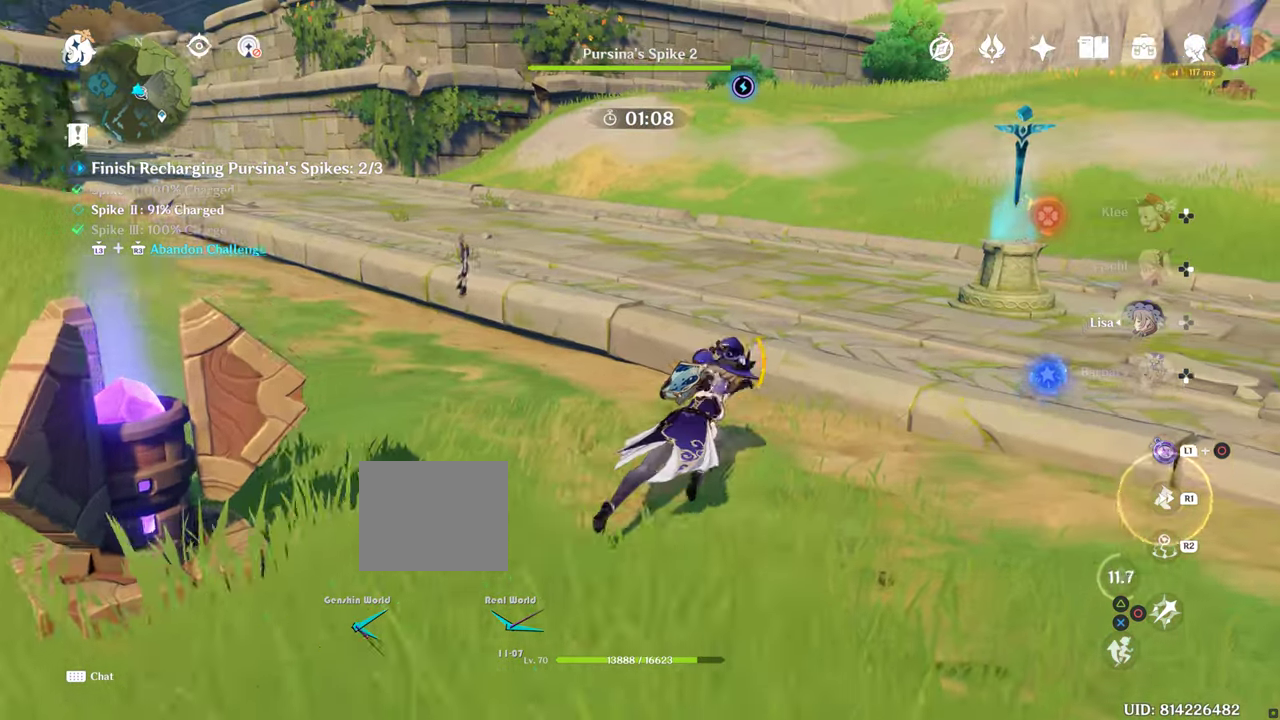
{"dt_ms": 1000, "buttons": [], "left_stick": "up", "right_stick": "center"}
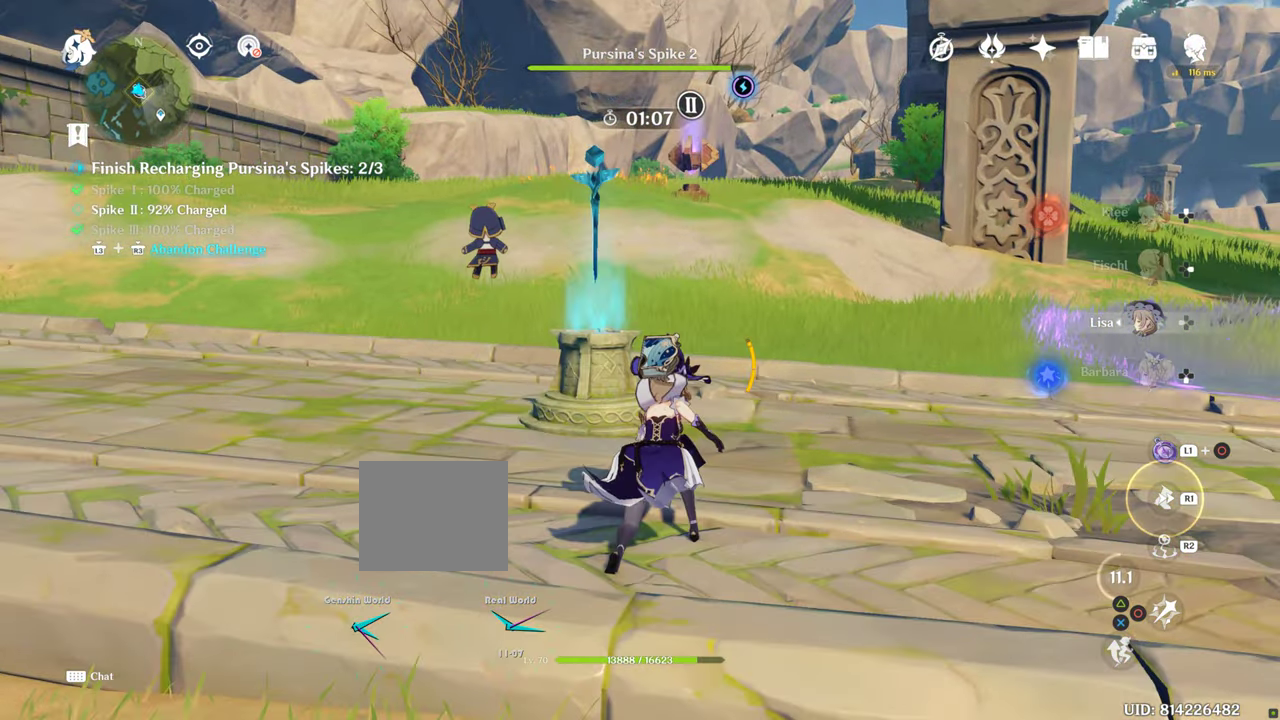
{"dt_ms": 500, "buttons": [], "left_stick": "up", "right_stick": "center", "events": []}
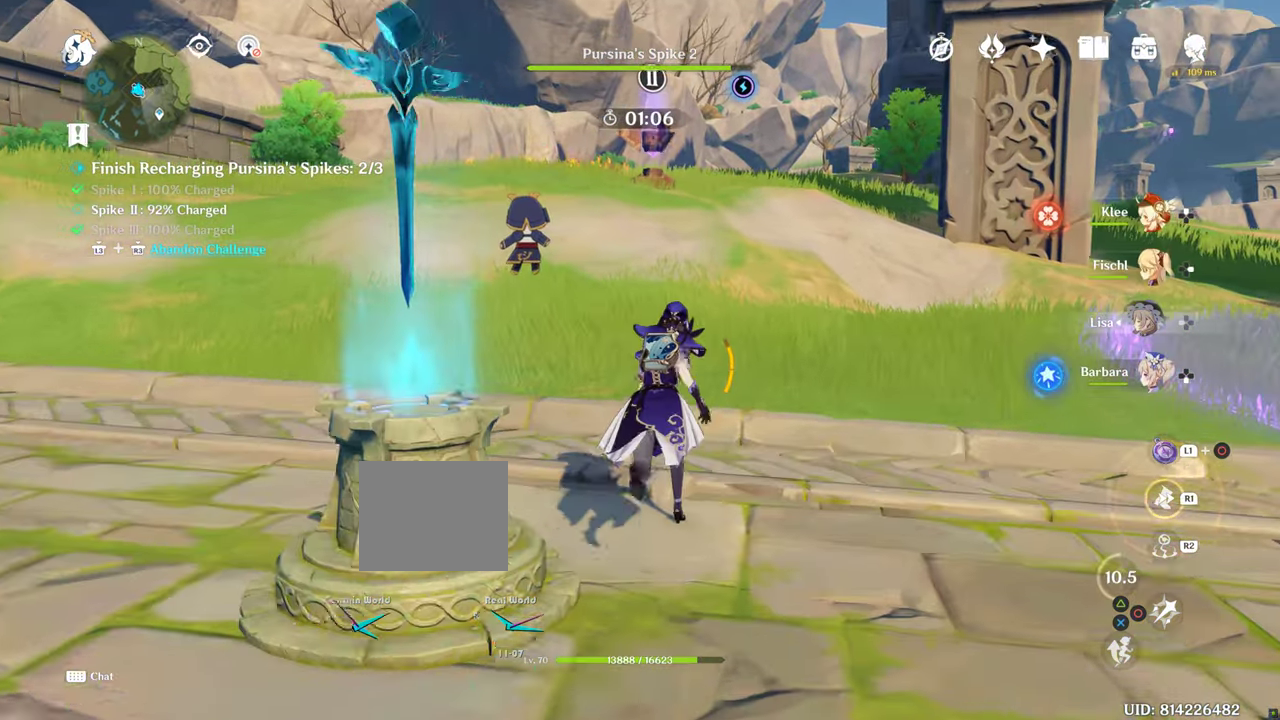
{"dt_ms": 500, "buttons": [], "left_stick": "up", "right_stick": "center", "events": []}